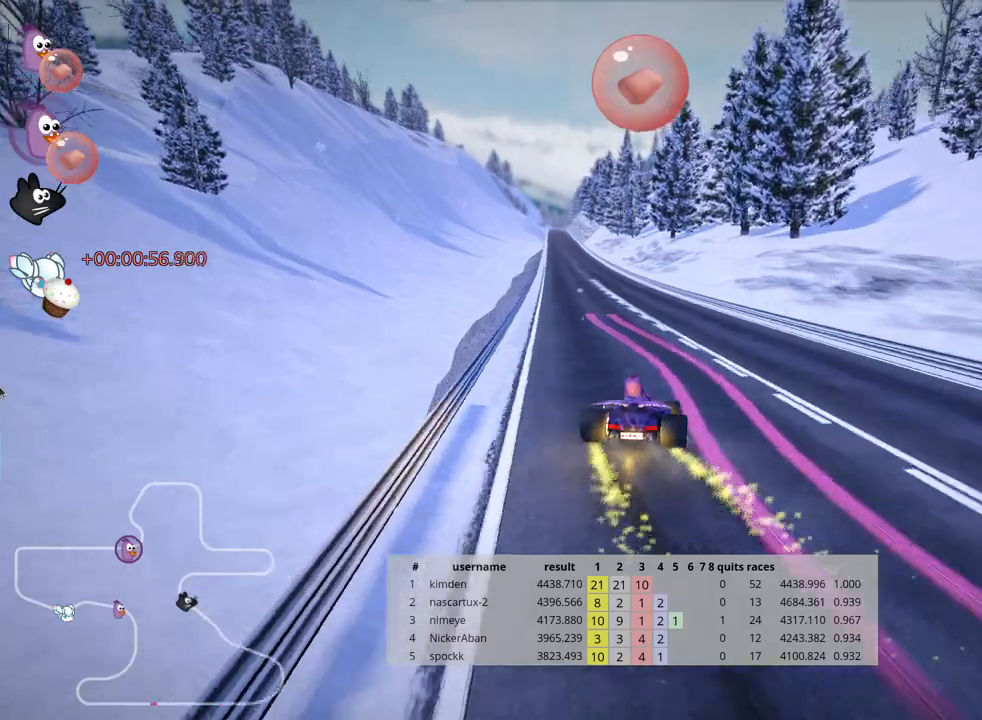
Gameplay with keyboard; each line is a JSON object with the keys held at the frame after it. "events" lists presses ("down") and releases ("up") of "down", "fire", "flag", "left", "look", "nitro", "right", "skid" and "up" between this image and that frame as [ms after this image, input, new state], when the widget could be followed in between. No other keys are recorded. Mouse input is not recorded. Key names are as the overlay labels them; some are game actions (e.g. jump) rather than physical keys.
{"keys": ["left", "skid", "up"], "events": []}
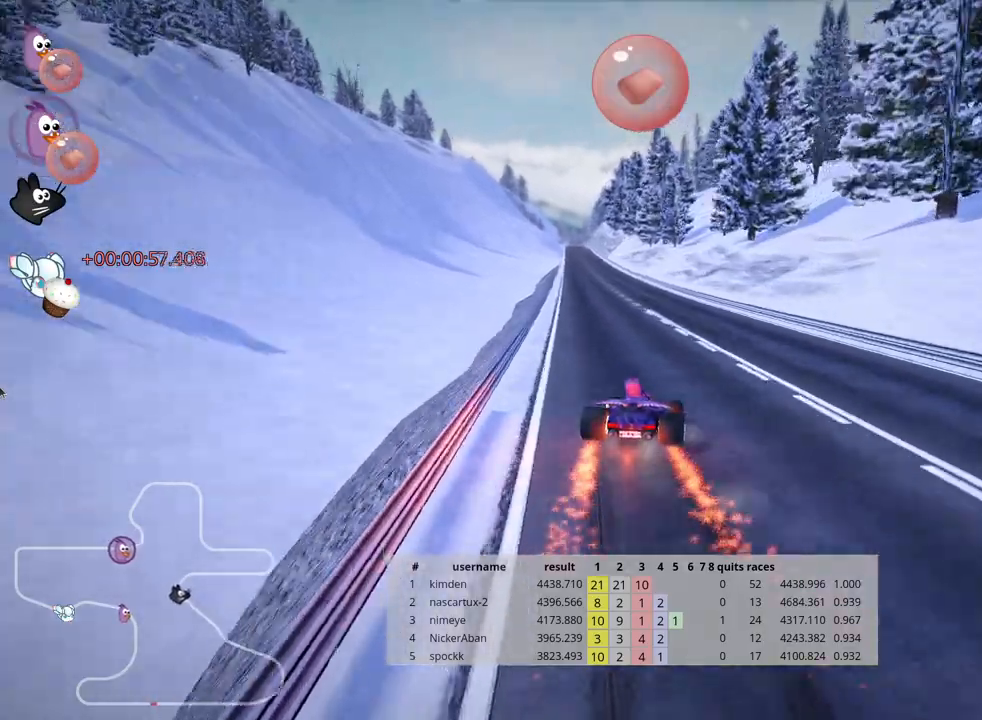
{"keys": ["left", "up"], "events": [[317, "nitro", "down"], [350, "skid", "up"], [467, "nitro", "up"]]}
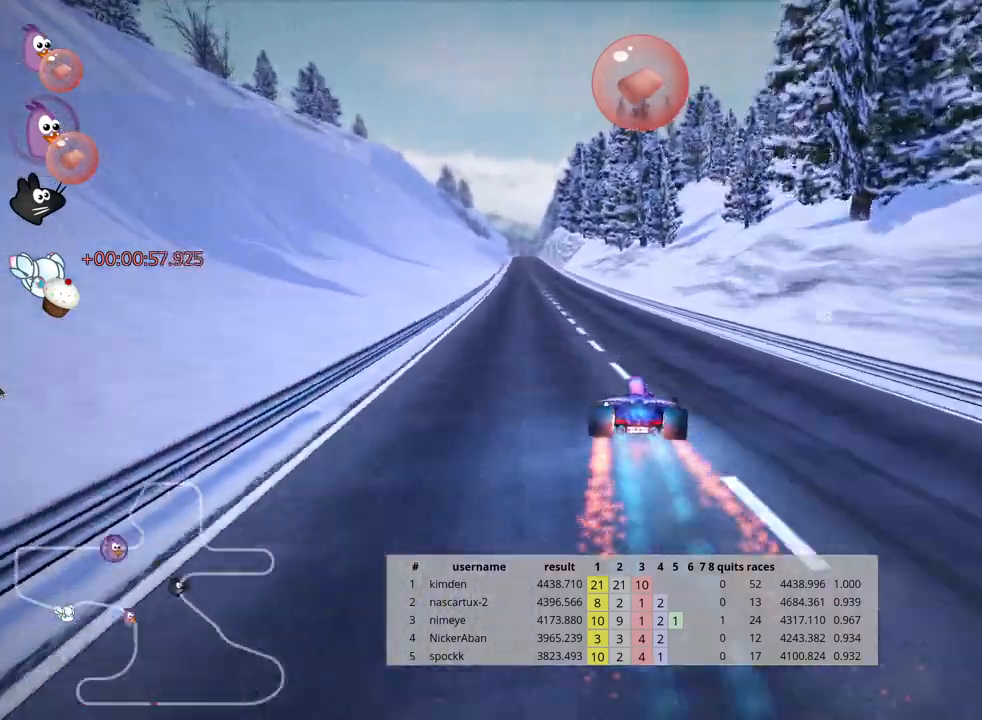
{"keys": ["up"], "events": [[117, "left", "up"]]}
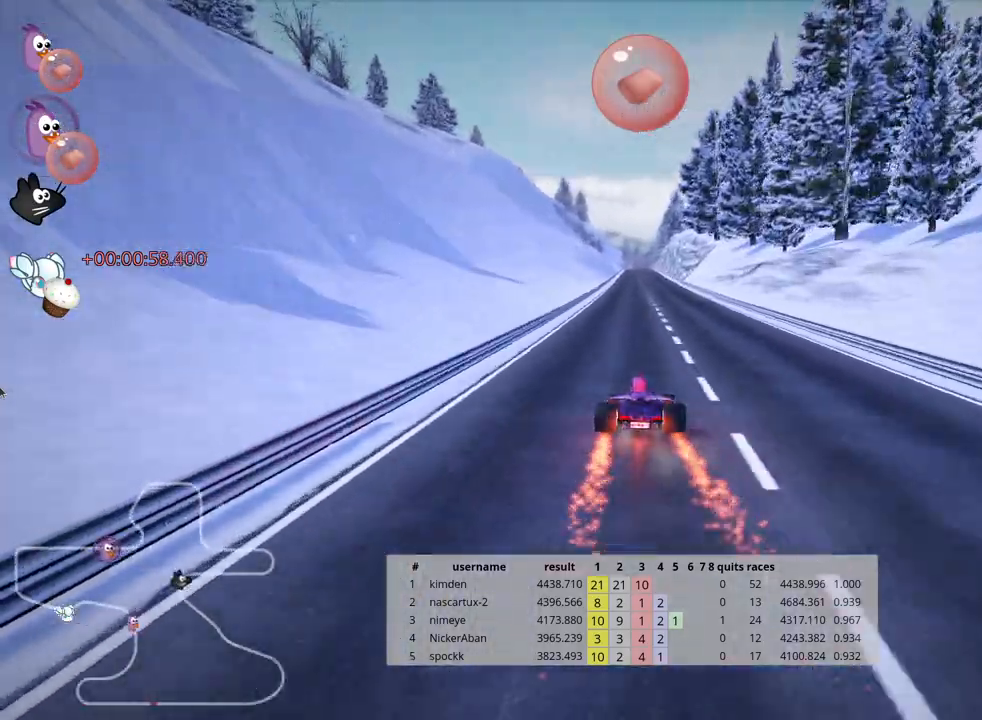
{"keys": ["skid", "up"], "events": [[117, "right", "down"], [350, "right", "up"], [367, "left", "down"], [400, "skid", "down"], [483, "left", "up"]]}
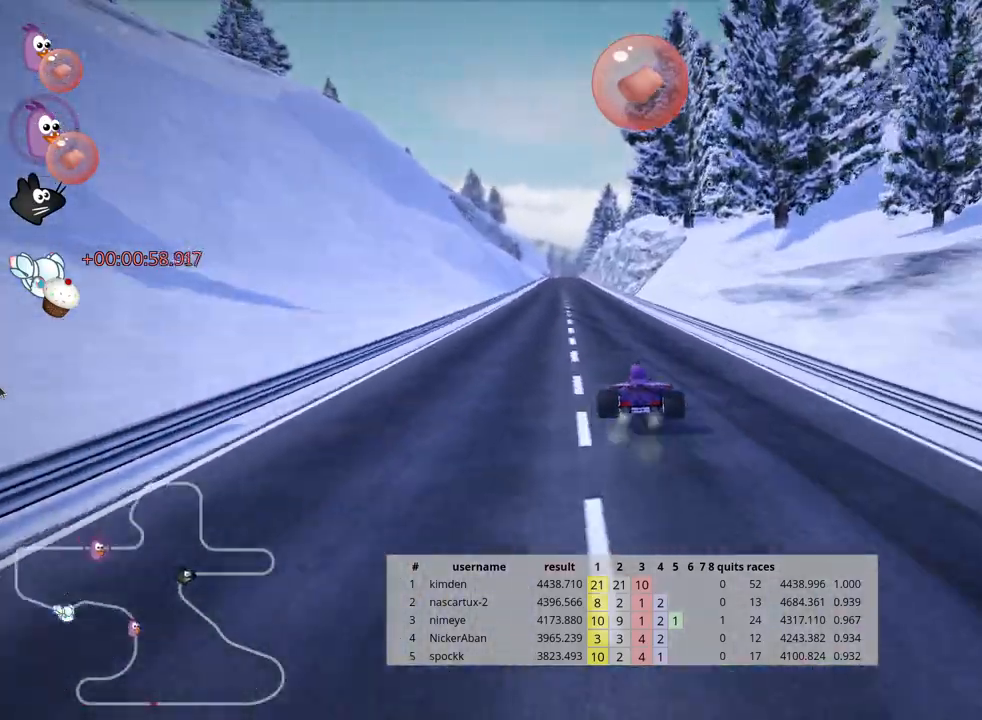
{"keys": ["right", "skid", "up"], "events": [[67, "right", "down"]]}
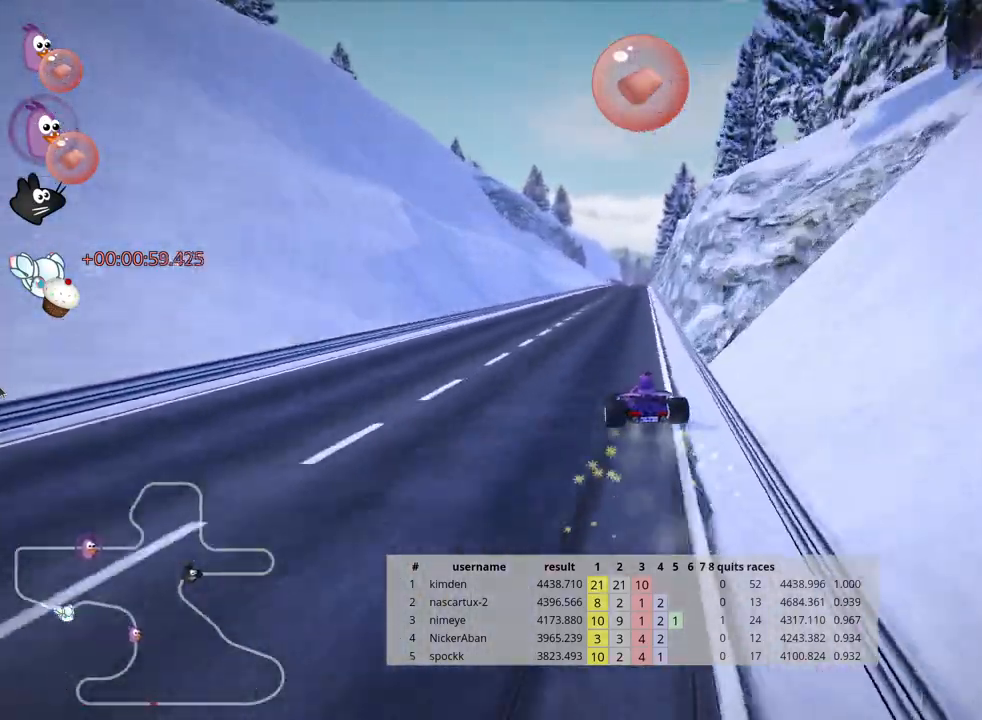
{"keys": ["right", "skid", "up"], "events": []}
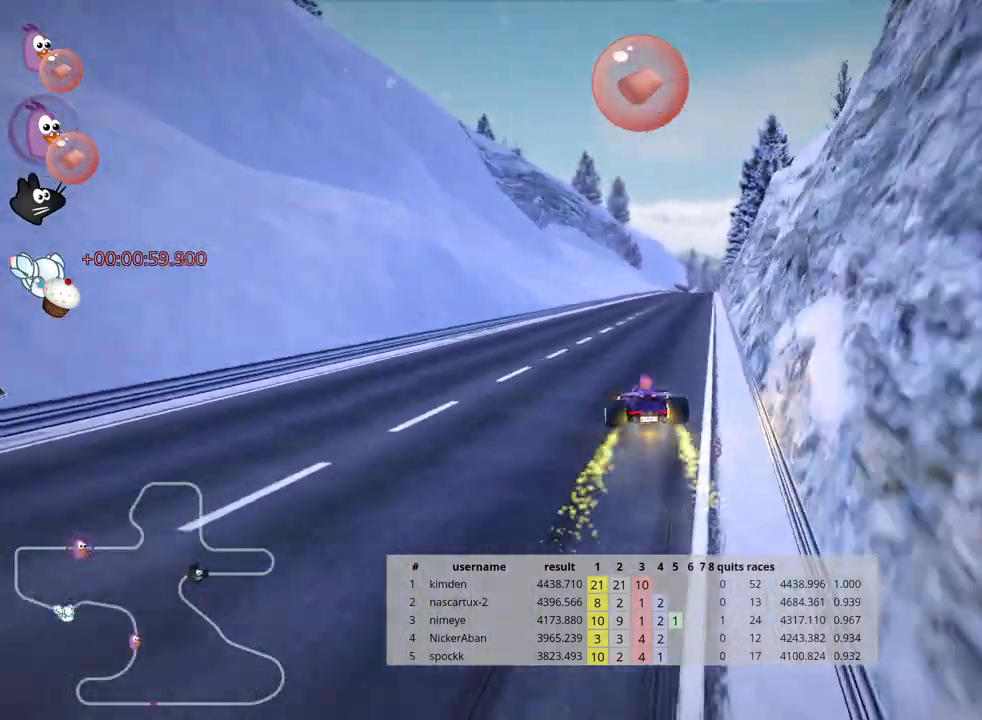
{"keys": ["nitro", "up"], "events": [[283, "skid", "up"], [333, "nitro", "down"], [483, "right", "up"]]}
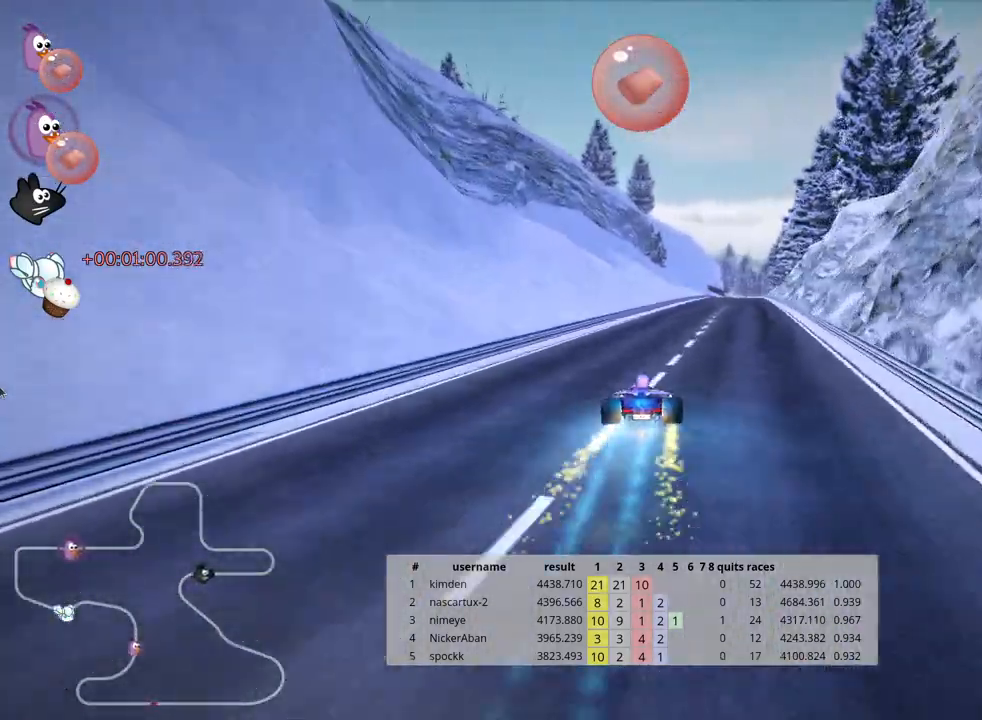
{"keys": ["up"], "events": [[17, "nitro", "up"]]}
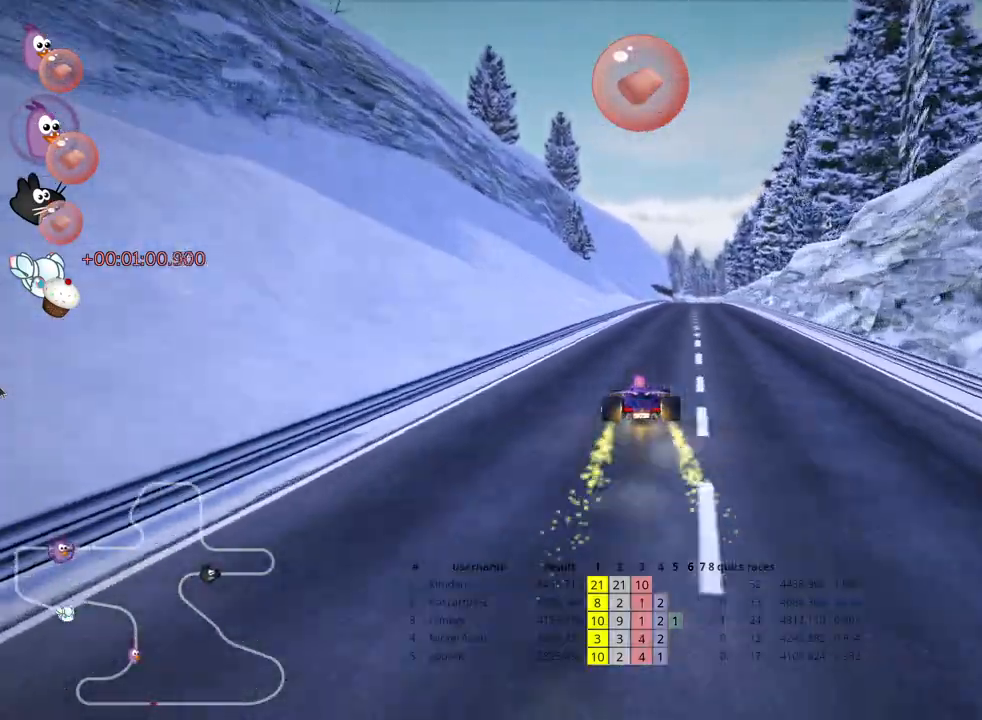
{"keys": ["right", "up"], "events": [[183, "right", "down"]]}
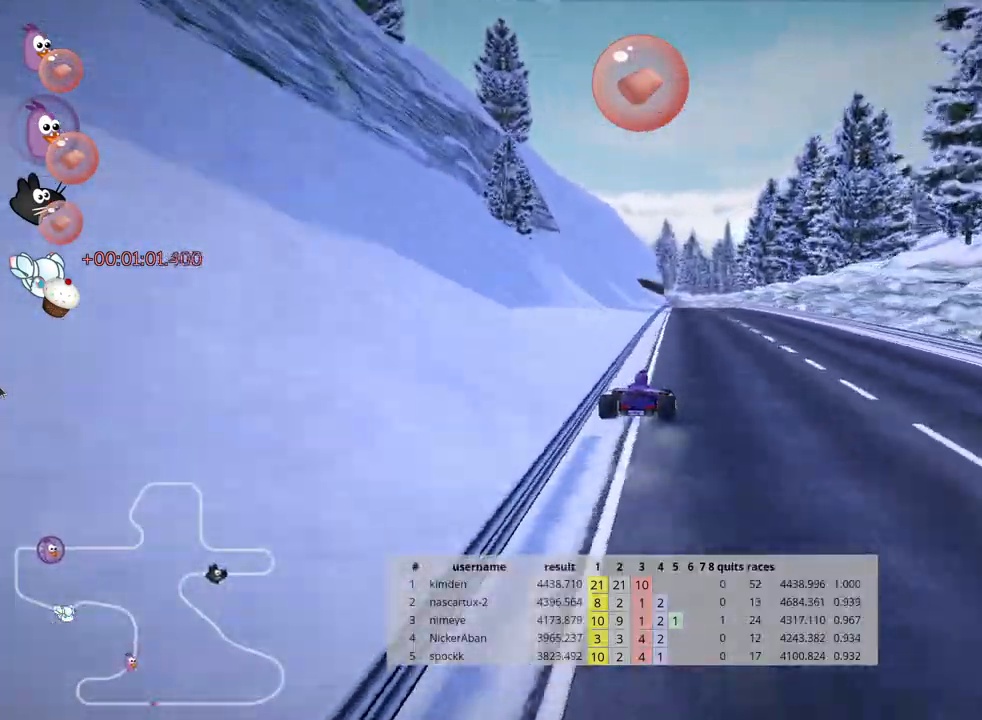
{"keys": ["right", "skid", "up"], "events": [[83, "right", "up"], [150, "skid", "down"], [167, "left", "down"], [300, "left", "up"], [333, "right", "down"]]}
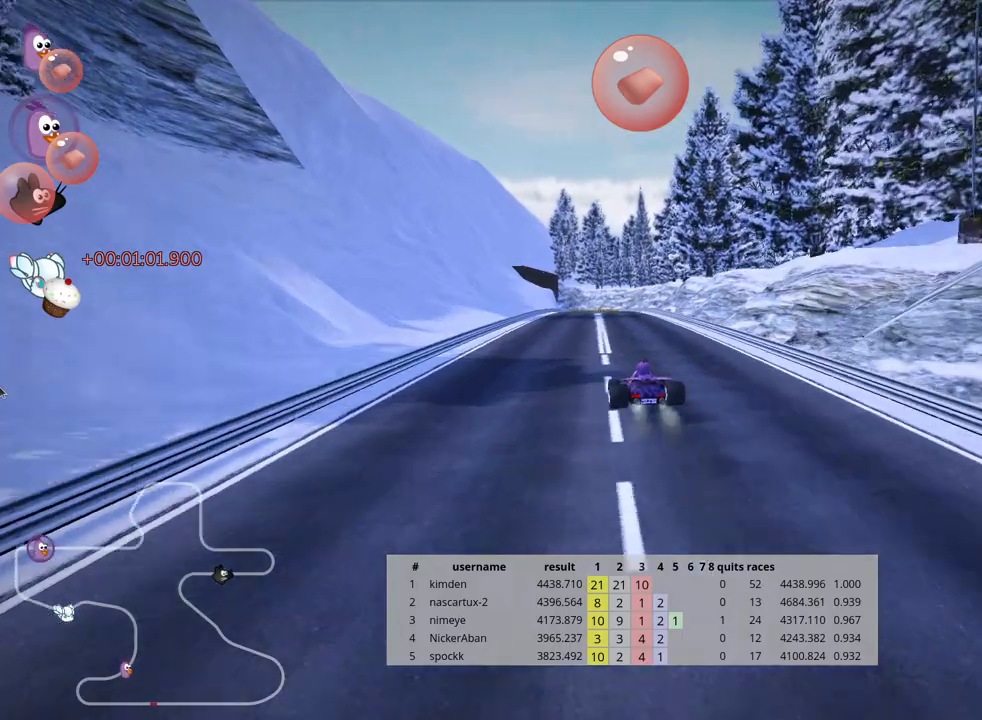
{"keys": ["right", "skid", "up"], "events": [[283, "right", "up"], [383, "right", "down"]]}
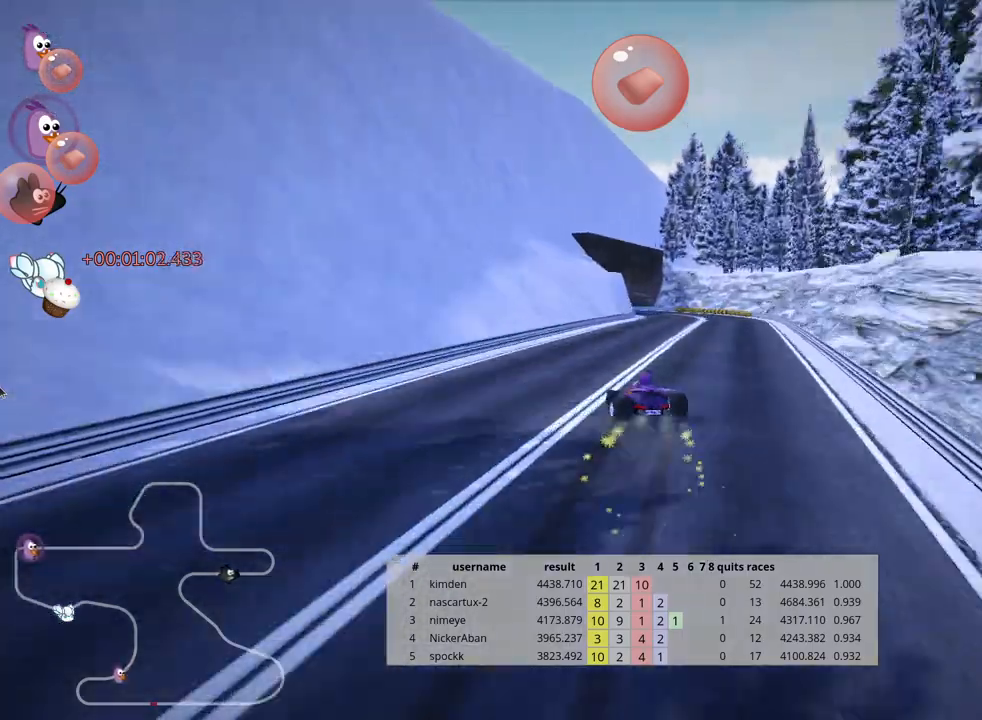
{"keys": ["left", "up"], "events": [[200, "left", "down"], [217, "right", "up"], [333, "skid", "up"]]}
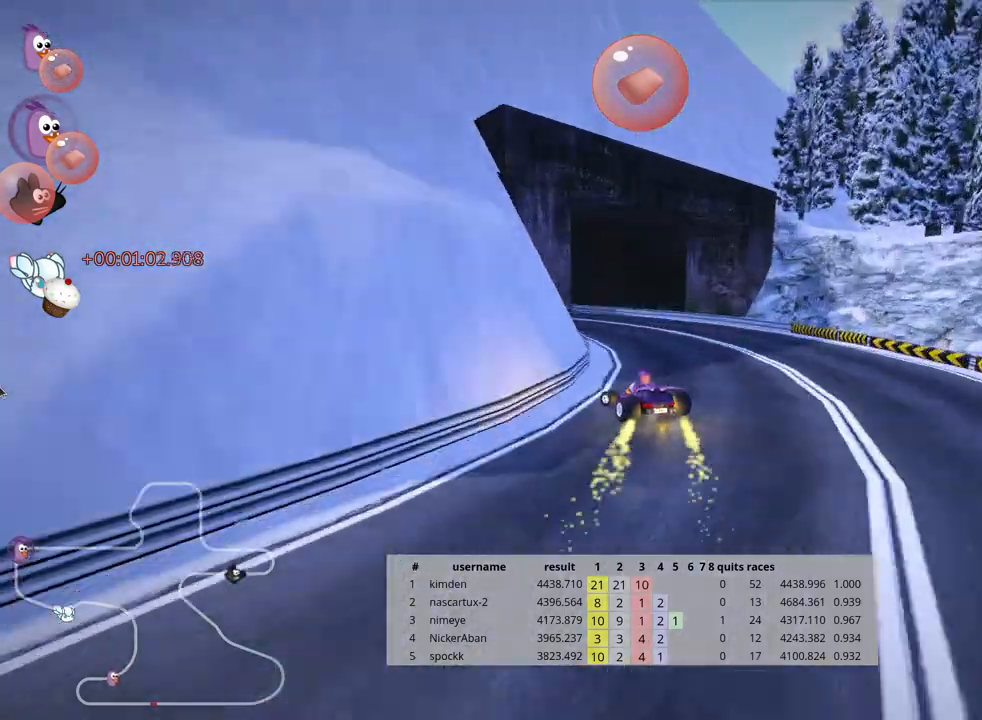
{"keys": ["up"], "events": [[350, "left", "up"]]}
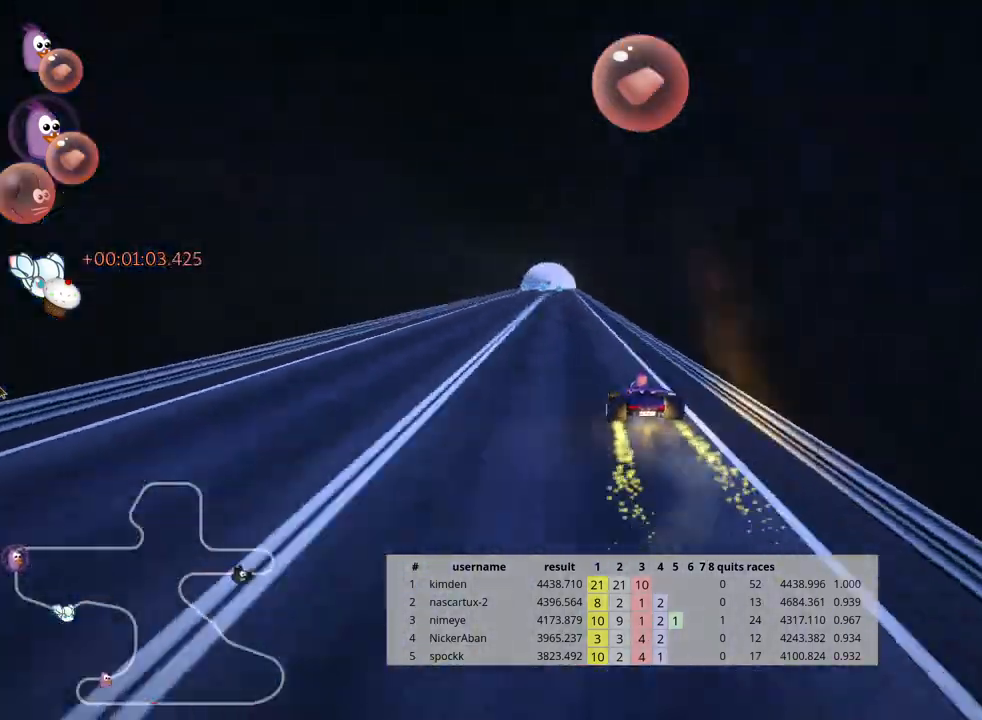
{"keys": ["up"], "events": [[233, "left", "down"], [367, "left", "up"]]}
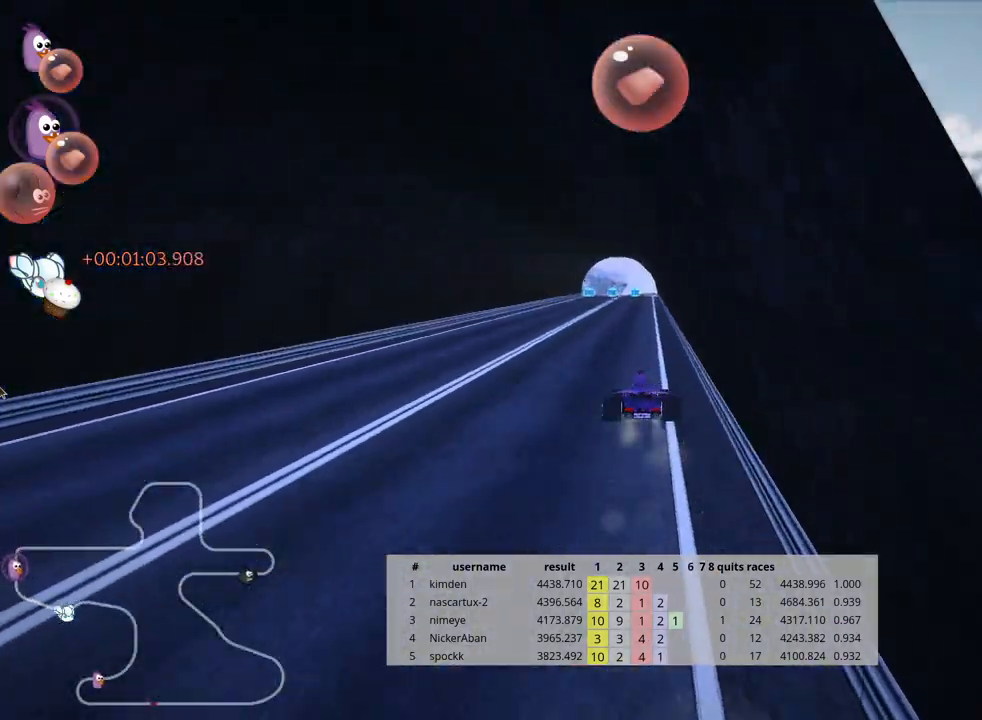
{"keys": ["up"], "events": [[233, "fire", "down"], [333, "fire", "up"]]}
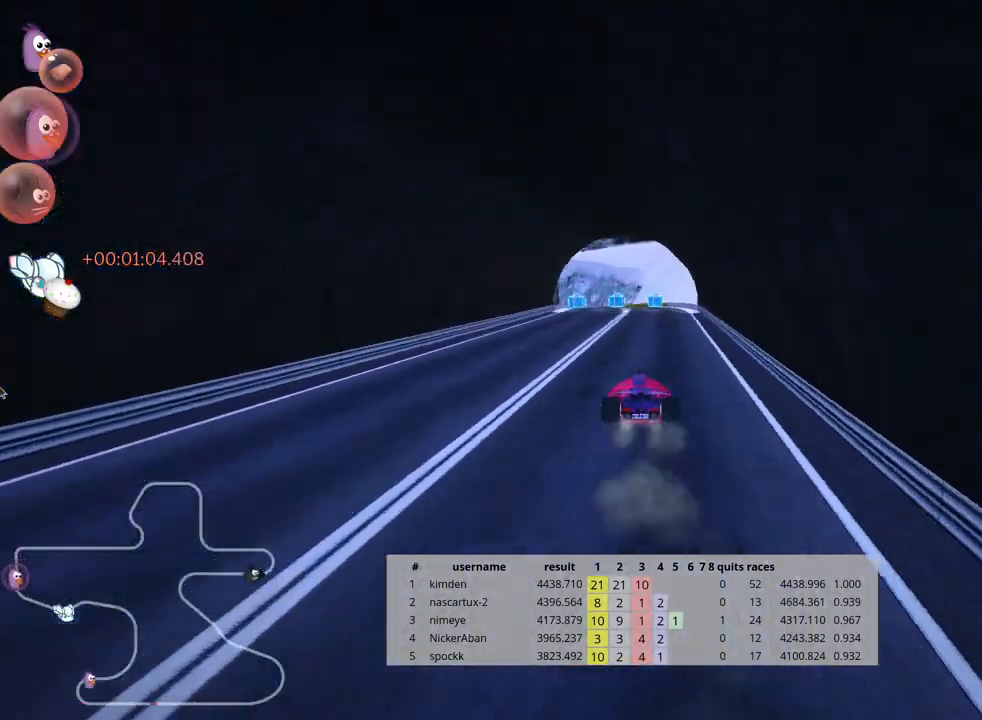
{"keys": ["skid", "up"], "events": [[183, "skid", "down"], [217, "left", "down"], [400, "left", "up"]]}
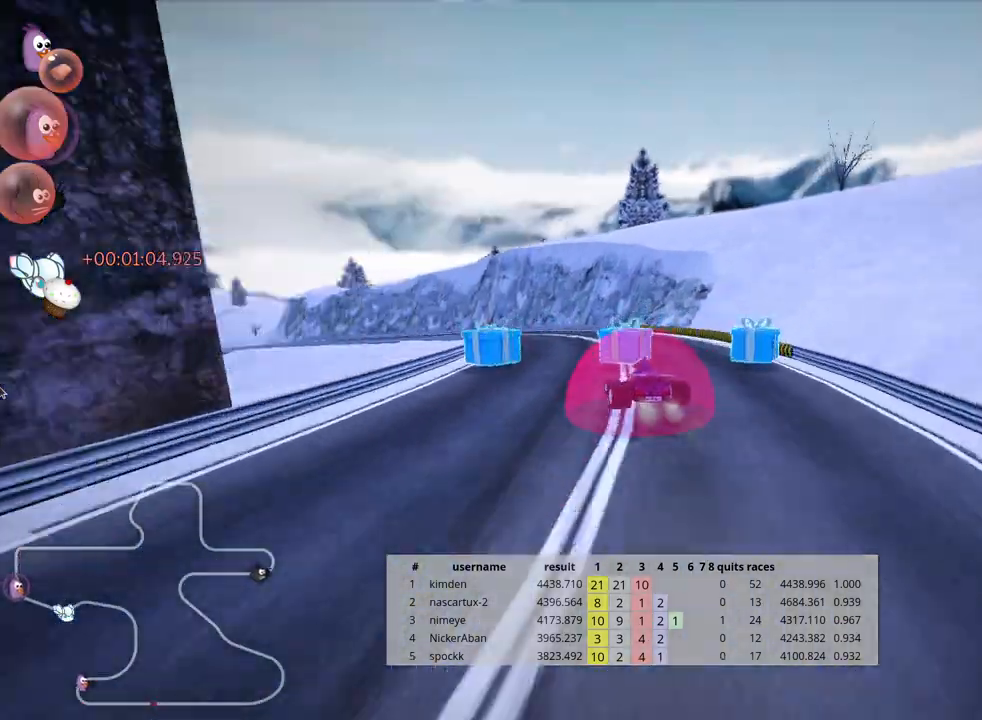
{"keys": ["left", "skid", "up"], "events": [[50, "left", "down"]]}
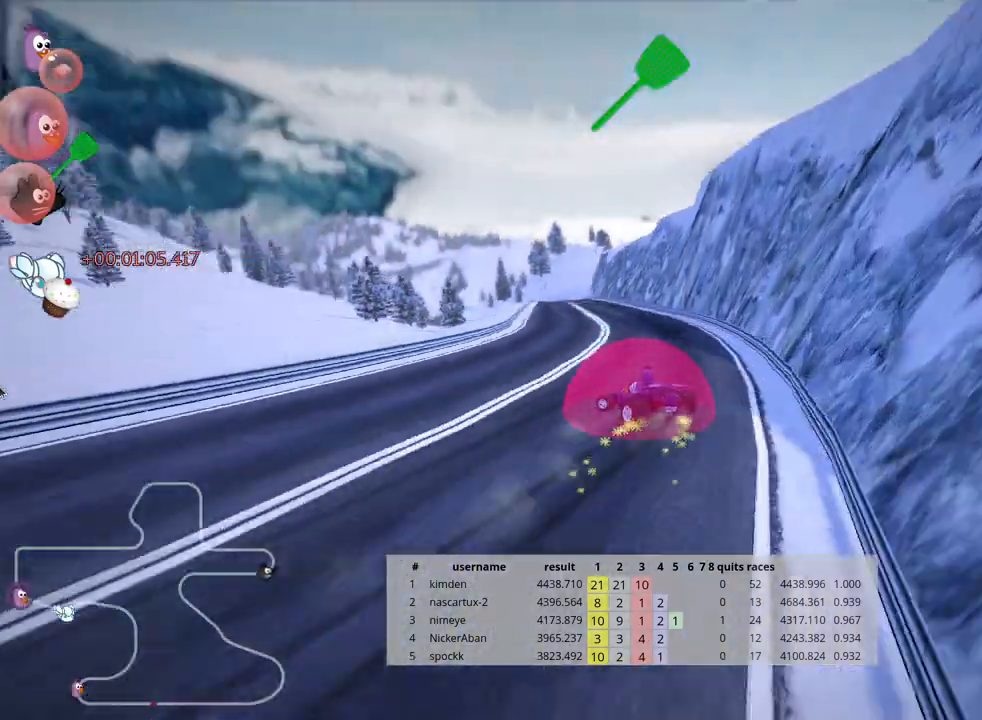
{"keys": ["right", "skid", "up"], "events": [[183, "right", "down"], [200, "left", "up"]]}
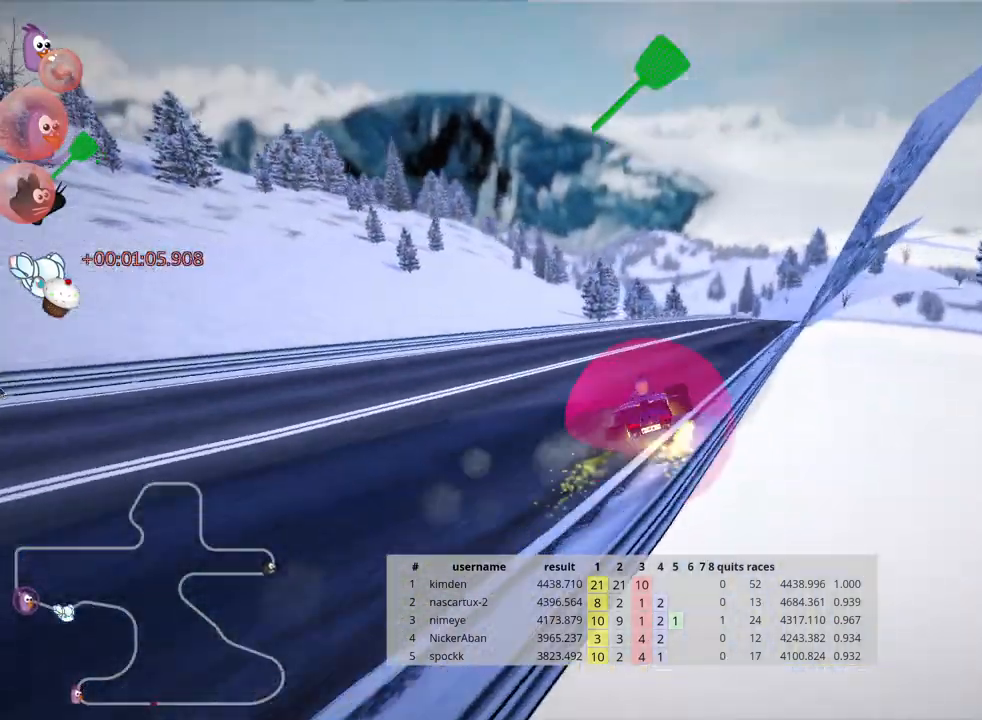
{"keys": ["right", "skid", "up"], "events": []}
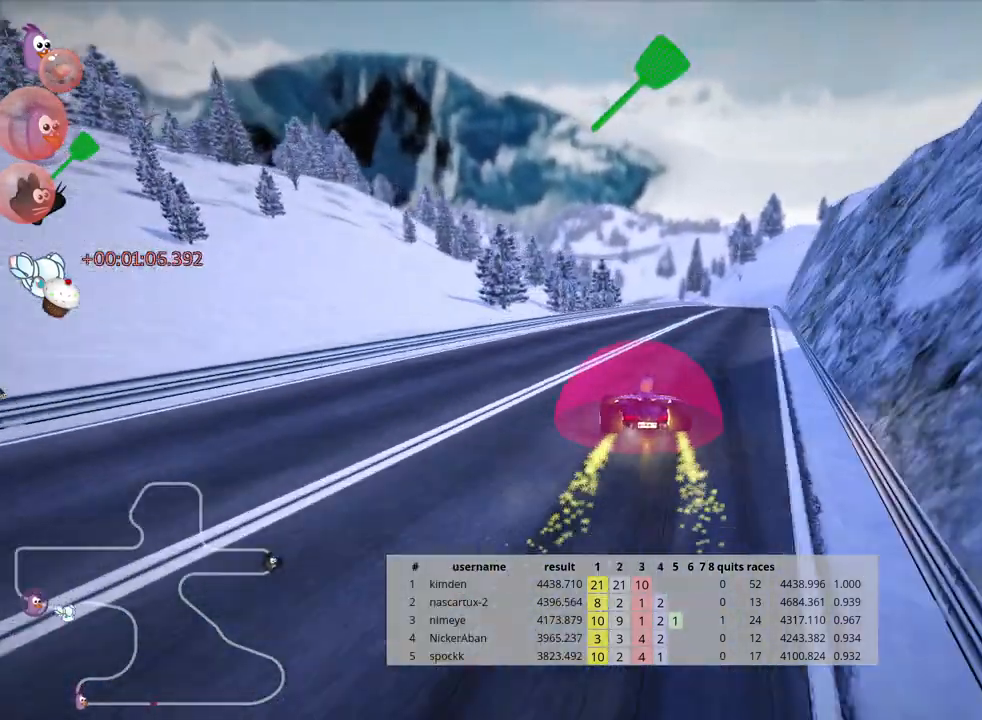
{"keys": ["up"], "events": [[33, "nitro", "down"], [100, "skid", "up"], [150, "nitro", "up"], [417, "right", "up"]]}
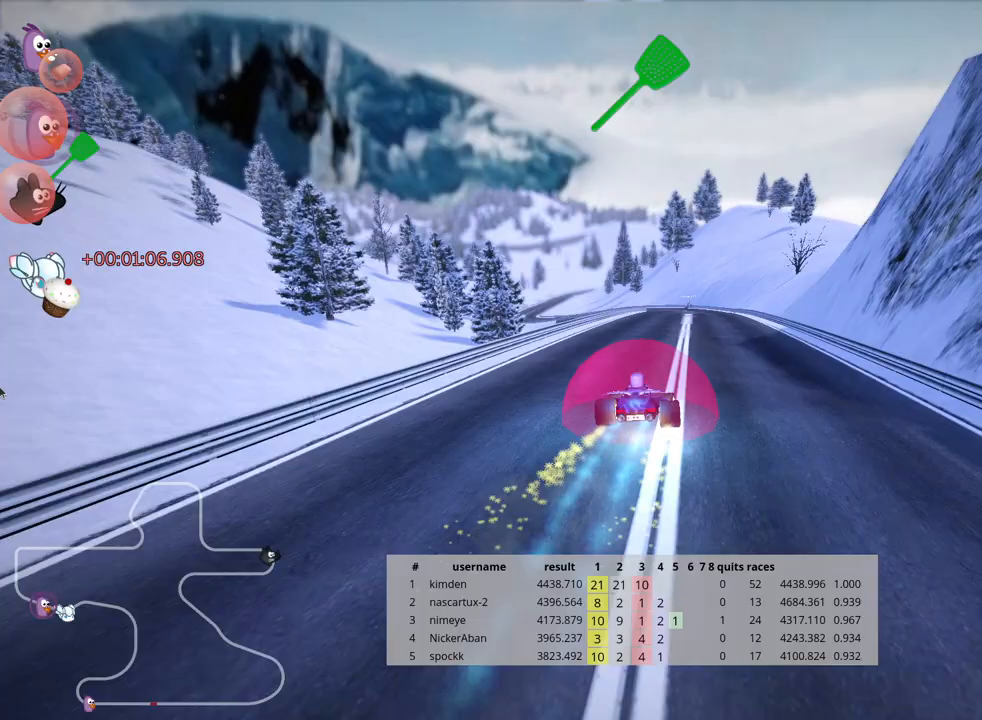
{"keys": ["skid", "up"], "events": [[483, "skid", "down"]]}
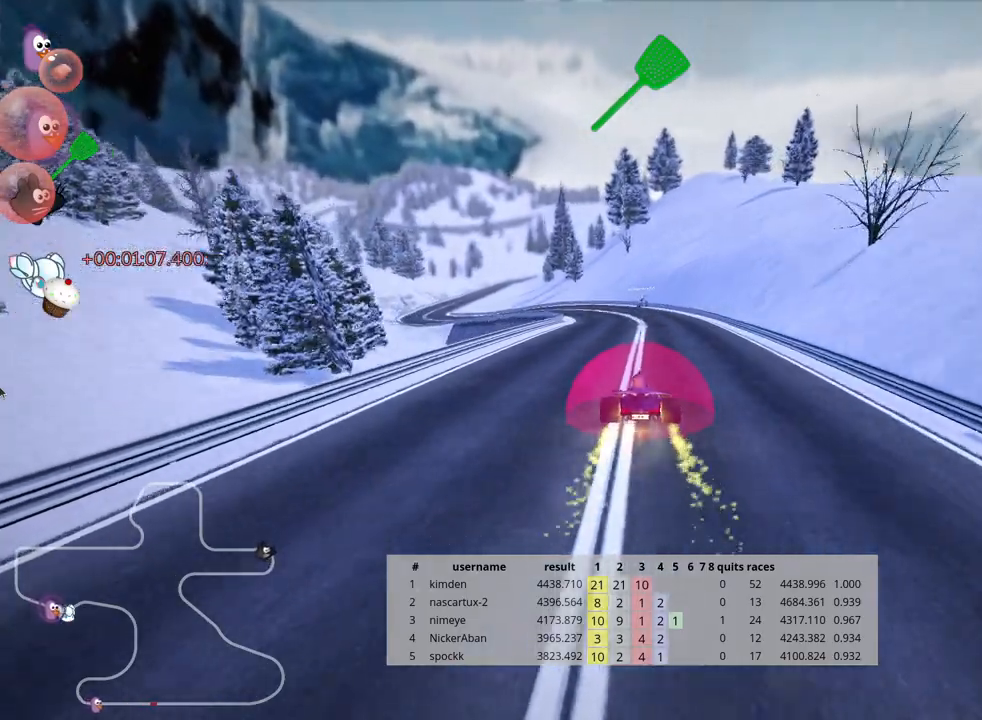
{"keys": ["left", "skid", "up"], "events": [[17, "left", "down"], [150, "left", "up"], [200, "right", "down"], [333, "left", "down"], [333, "right", "up"]]}
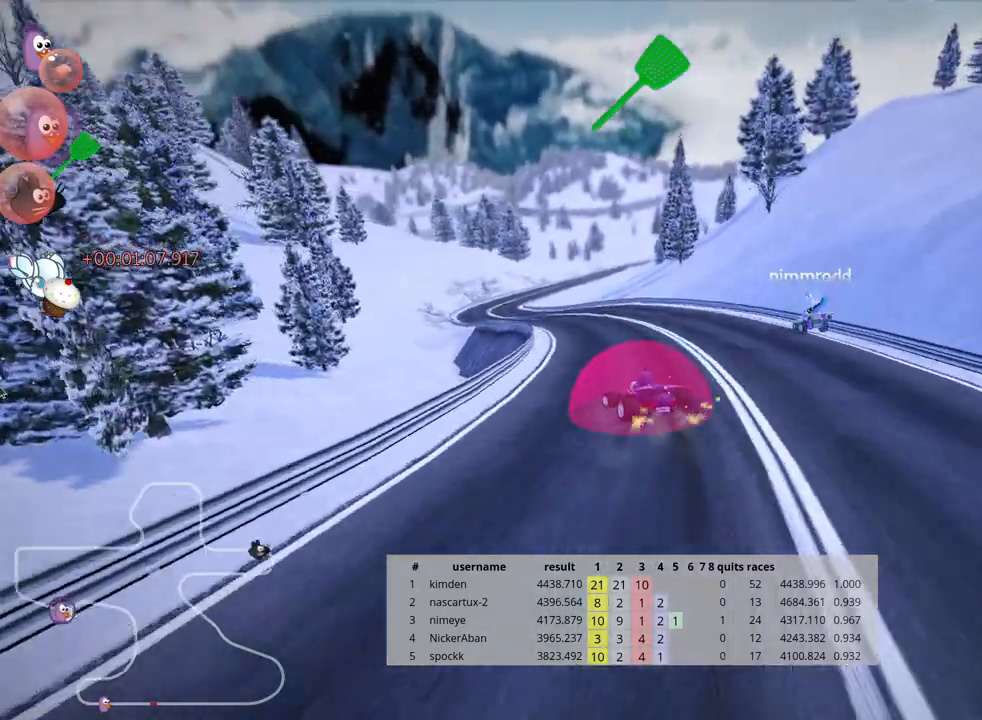
{"keys": ["right", "skid", "up"], "events": [[317, "right", "down"], [400, "left", "up"]]}
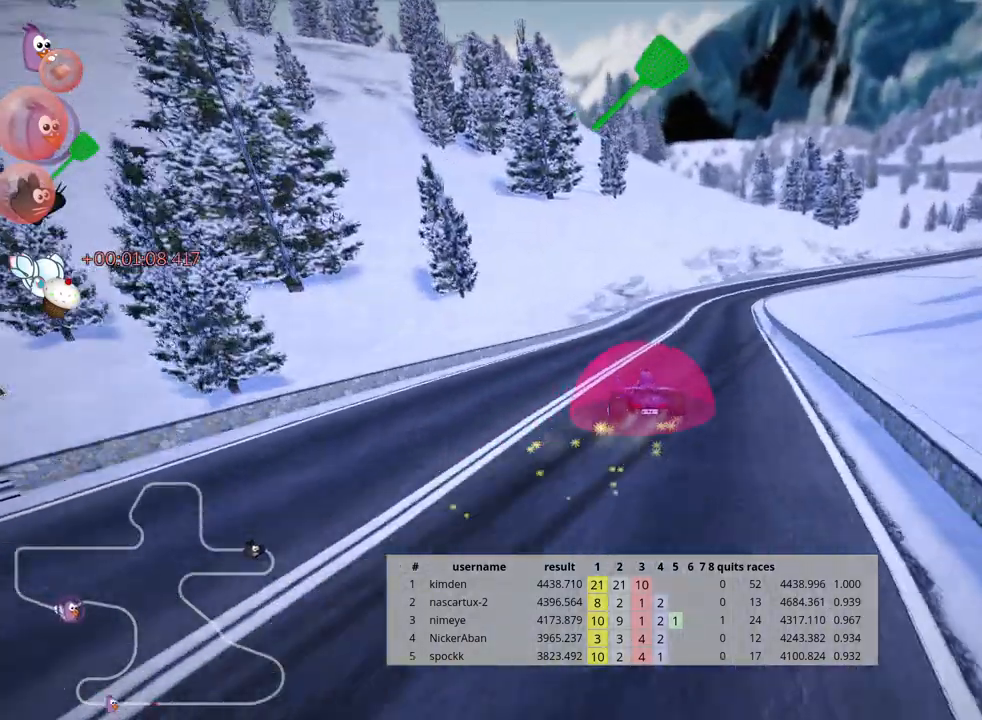
{"keys": ["nitro", "right", "up"], "events": [[400, "skid", "up"], [417, "nitro", "down"]]}
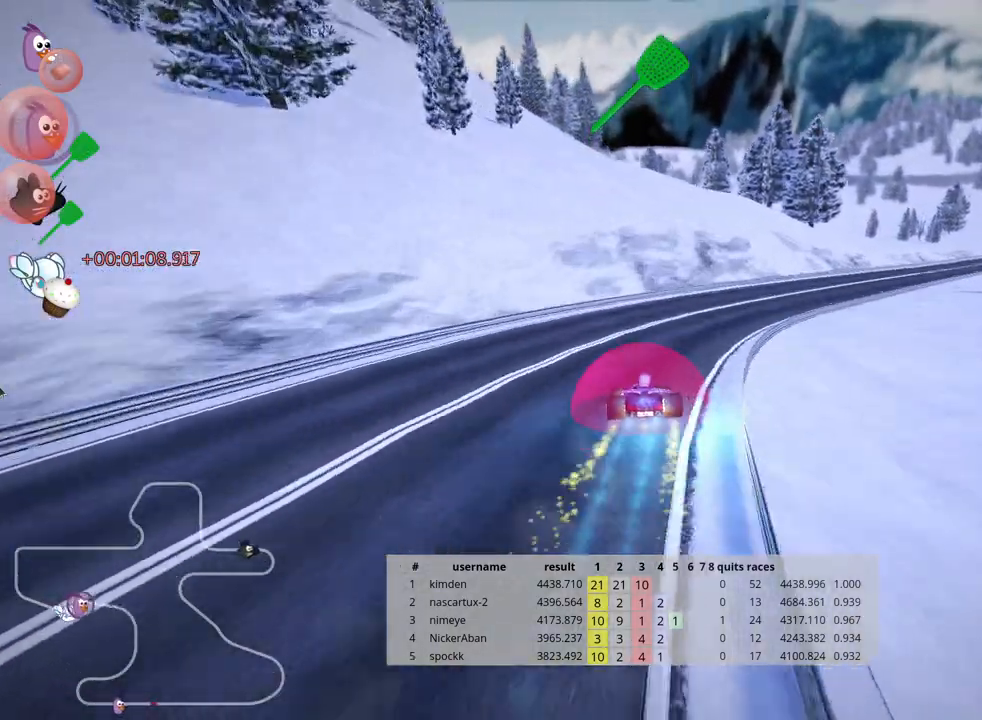
{"keys": ["right", "up"], "events": [[33, "nitro", "up"]]}
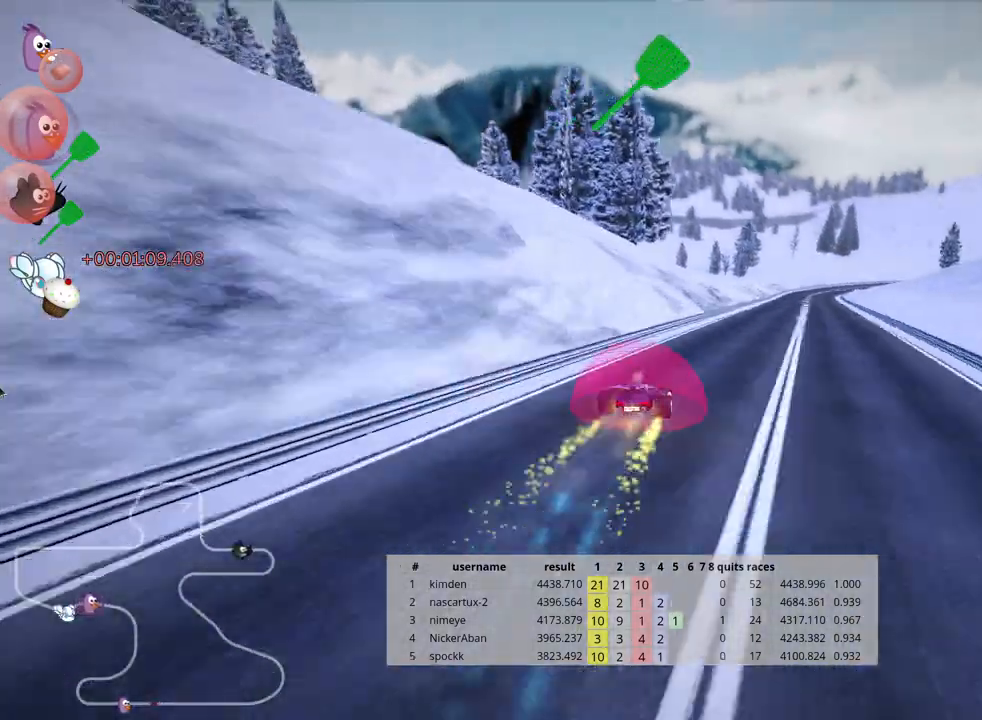
{"keys": ["left", "up"], "events": [[233, "right", "up"], [467, "left", "down"]]}
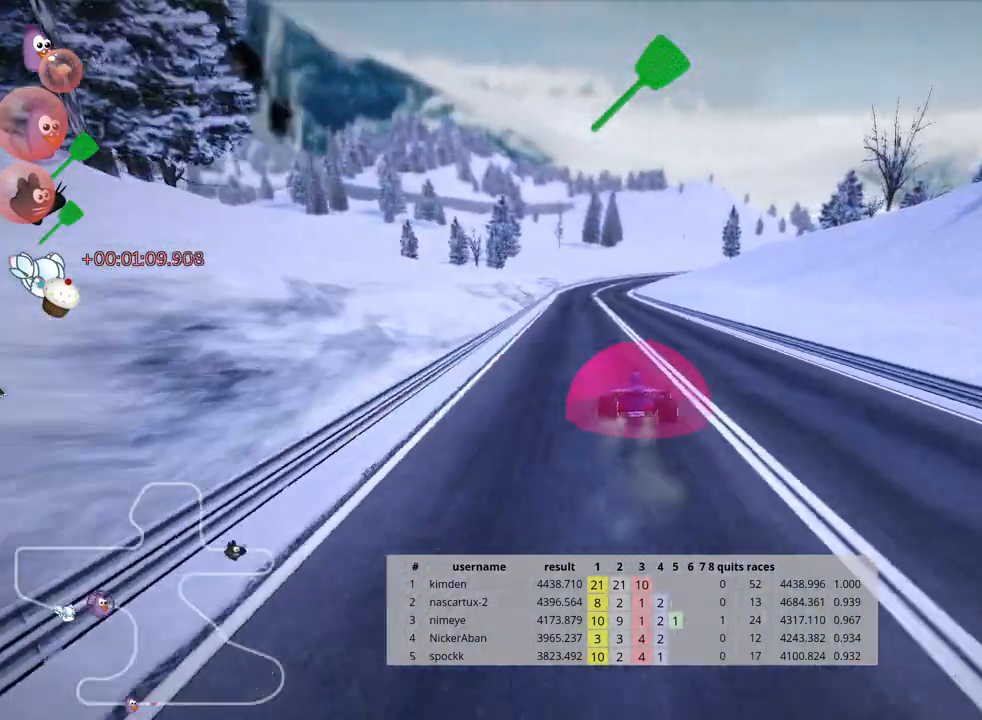
{"keys": ["right", "skid", "up"], "events": [[83, "nitro", "down"], [217, "nitro", "up"], [350, "left", "up"], [433, "skid", "down"], [467, "right", "down"]]}
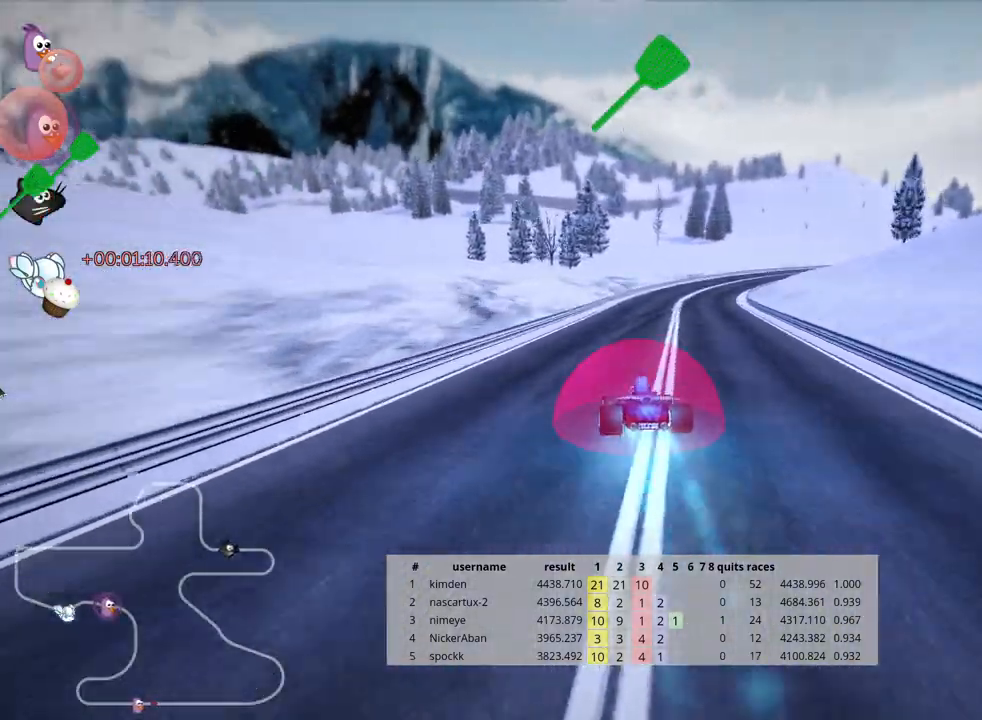
{"keys": ["left", "skid", "up"], "events": [[133, "right", "up"], [483, "left", "down"]]}
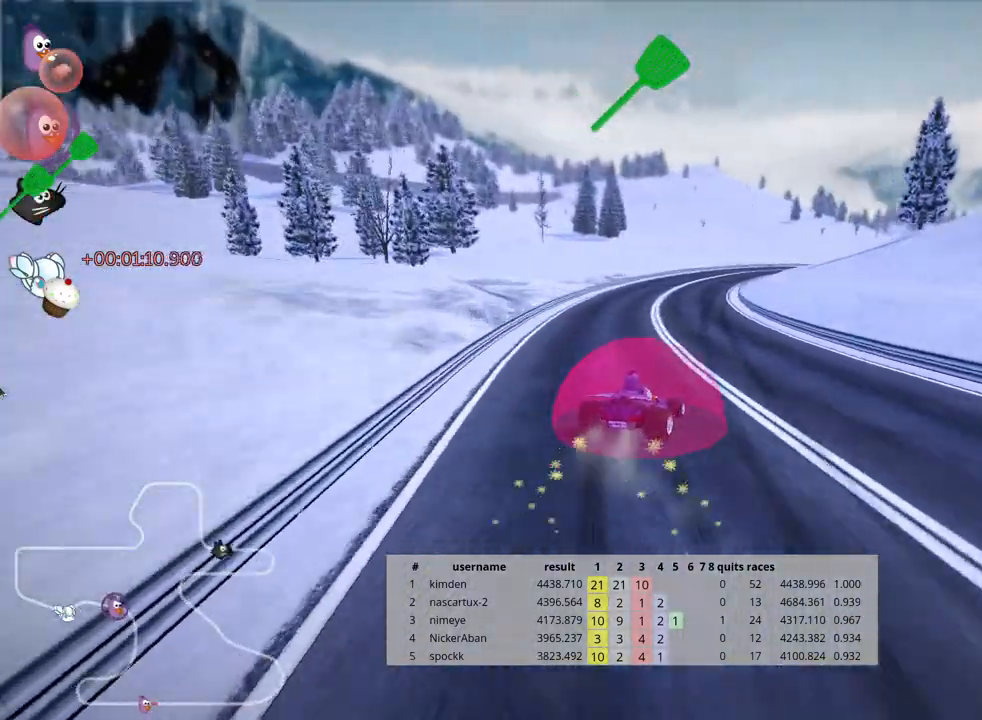
{"keys": ["skid", "up"], "events": [[333, "left", "up"]]}
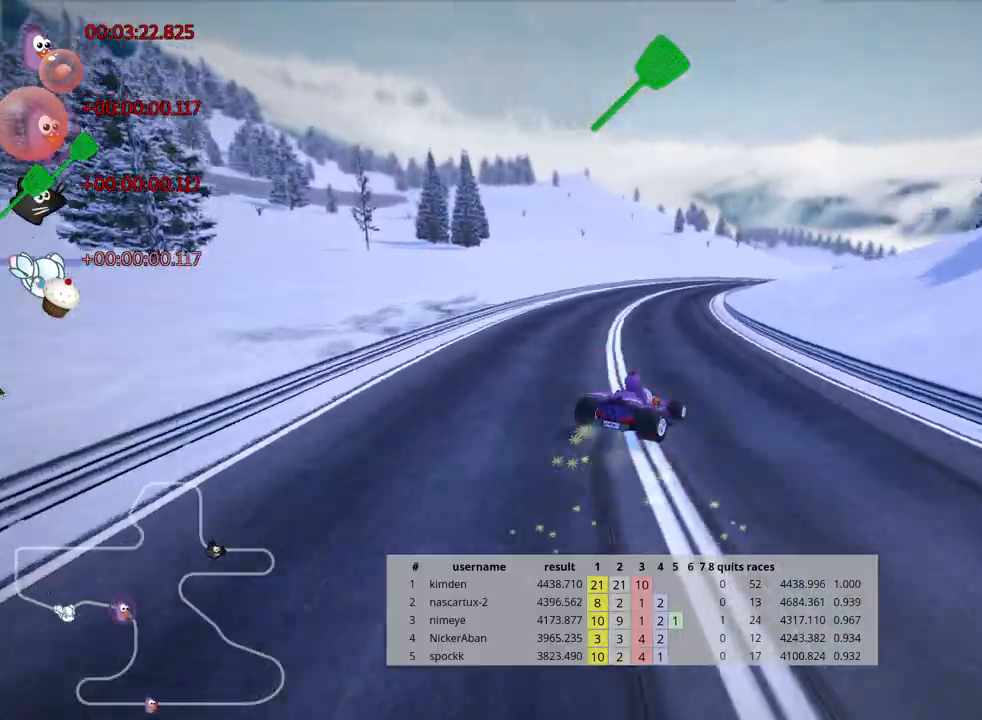
{"keys": ["left", "nitro", "skid", "up"], "events": [[167, "right", "down"], [383, "right", "up"], [400, "nitro", "down"], [433, "left", "down"]]}